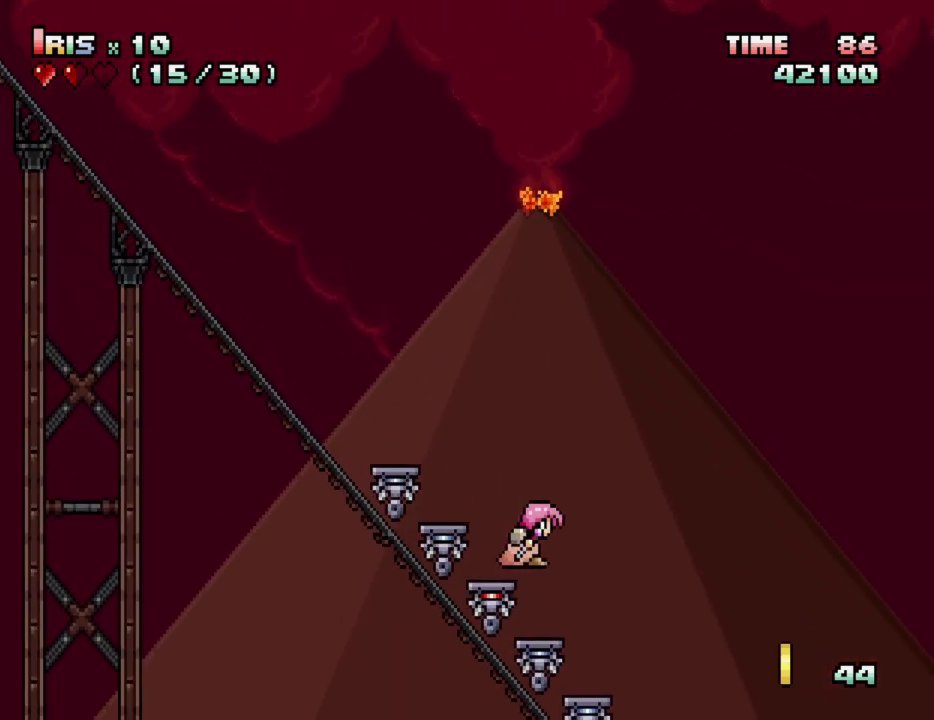
Gameplay with keyboard; each line is a JSON object with the keys held at the frame after it. "events" lists presses ("down") and releases ("up") of "alt_l", "alt_r", "caps_lock", "ctrl_l", "ctrl_r", "down", "escape", "f1", "f10", "f11", "f12", "f2", "f3", "f4", "f5", "f6", "f7", "f8", "f9", "left", "right", "shift", "space", "super", "tab" and "up" between this image and that frame as [ms after this image, input, new state], when the widget could be followed in between. No other keys are recorded. Mouse input is not recorded.
{"keys": ["down"], "events": []}
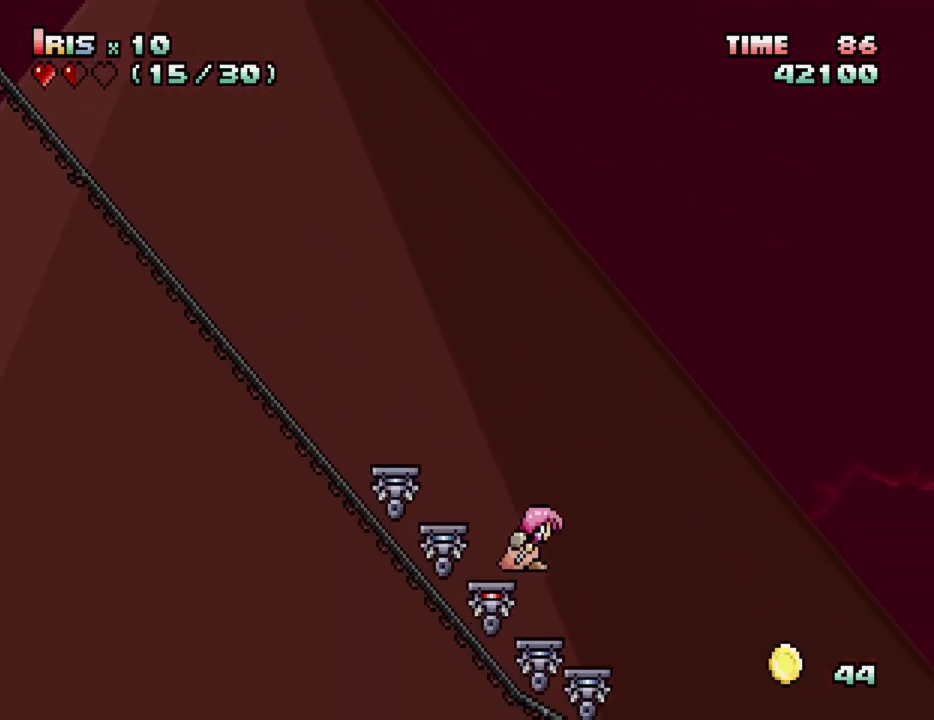
{"keys": ["down"], "events": []}
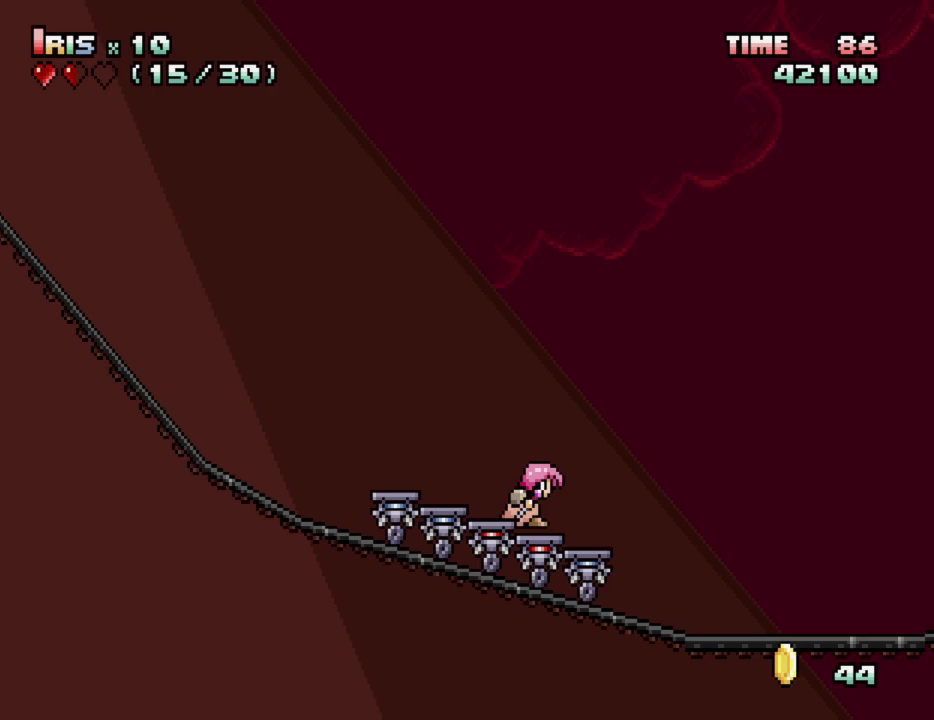
{"keys": ["down"], "events": []}
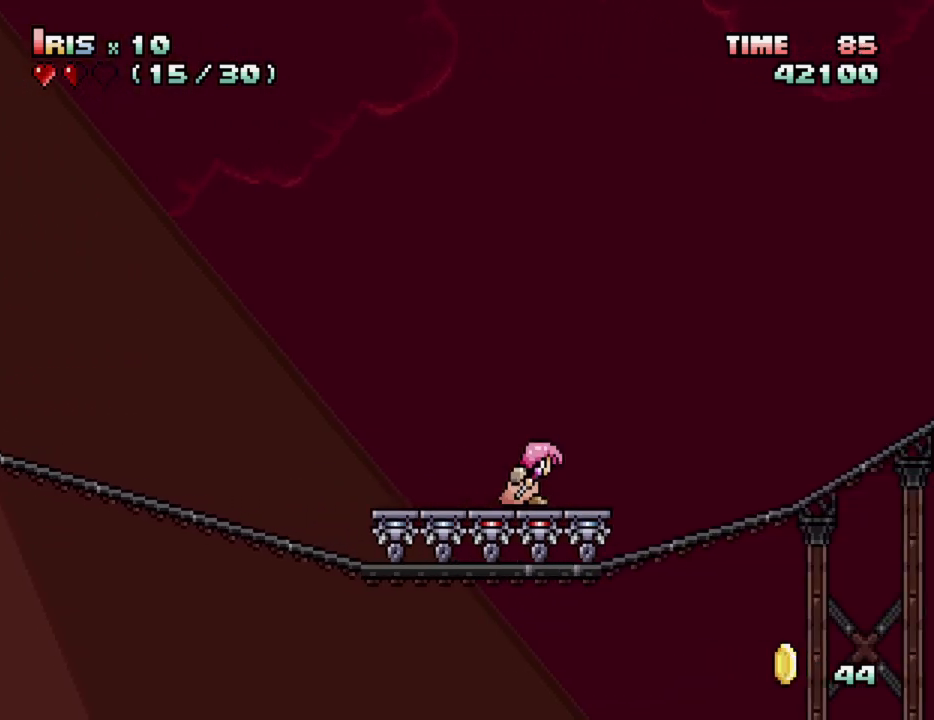
{"keys": ["down"], "events": []}
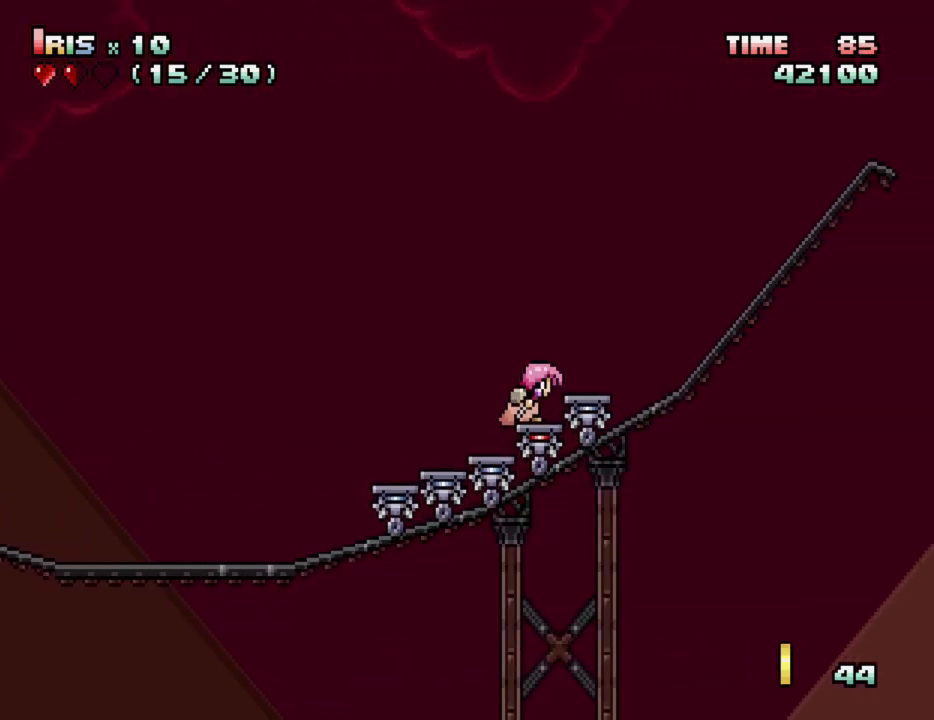
{"keys": ["down"], "events": []}
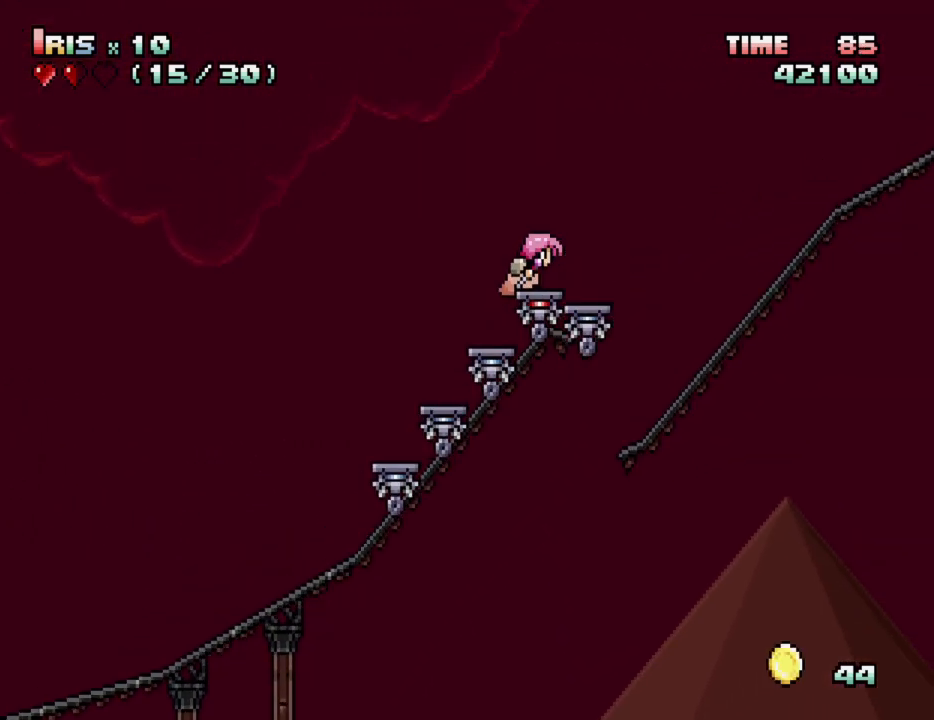
{"keys": ["down"], "events": []}
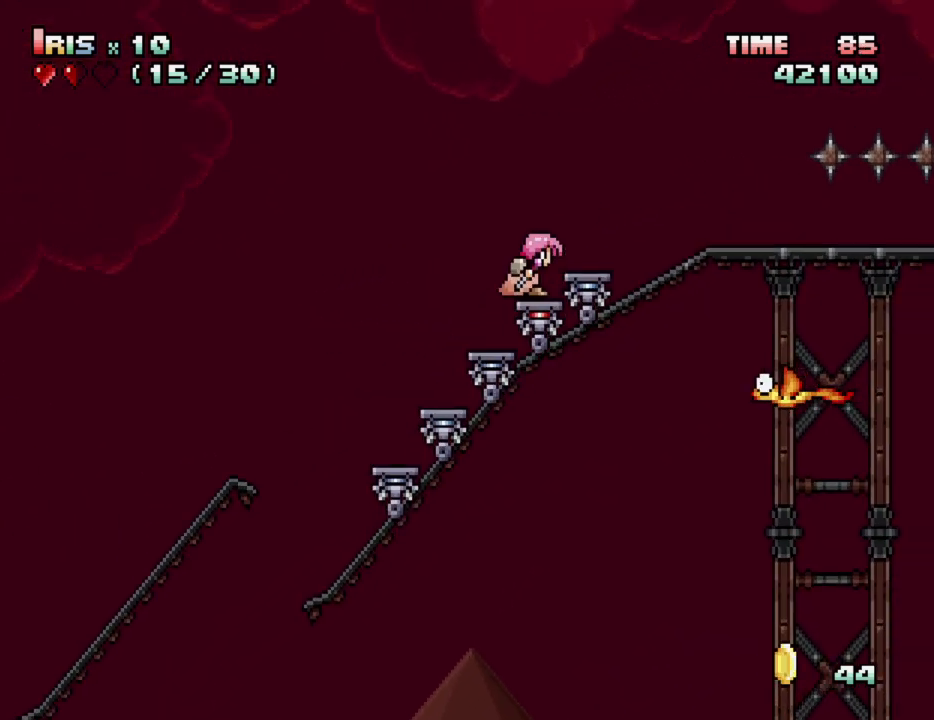
{"keys": ["down"], "events": [[233, "ctrl_l", "down"], [383, "ctrl_l", "up"]]}
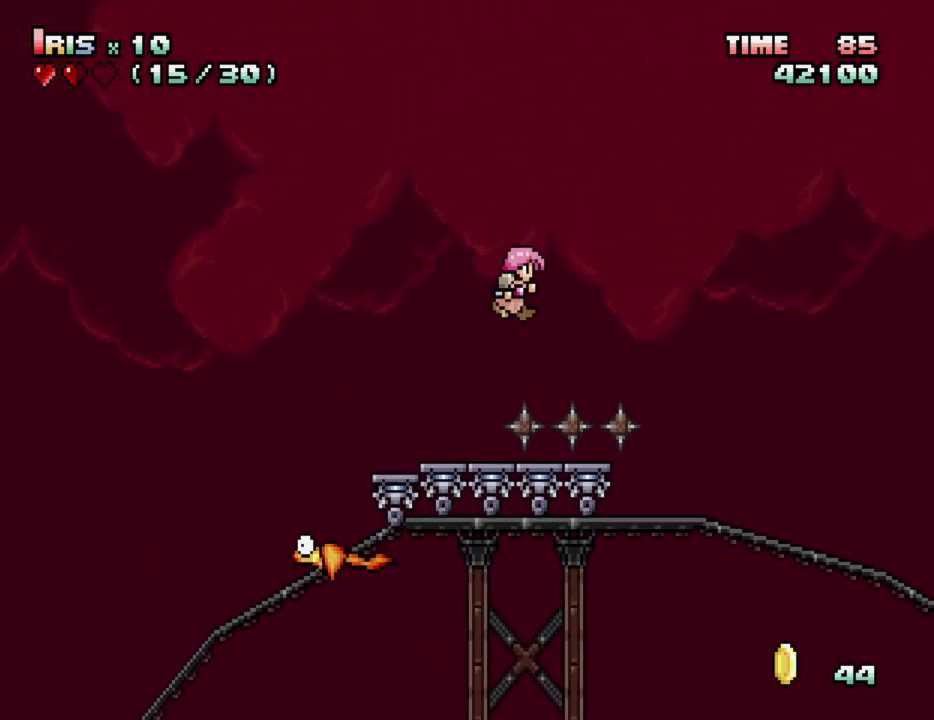
{"keys": ["down"], "events": [[17, "ctrl_l", "down"], [167, "ctrl_l", "up"]]}
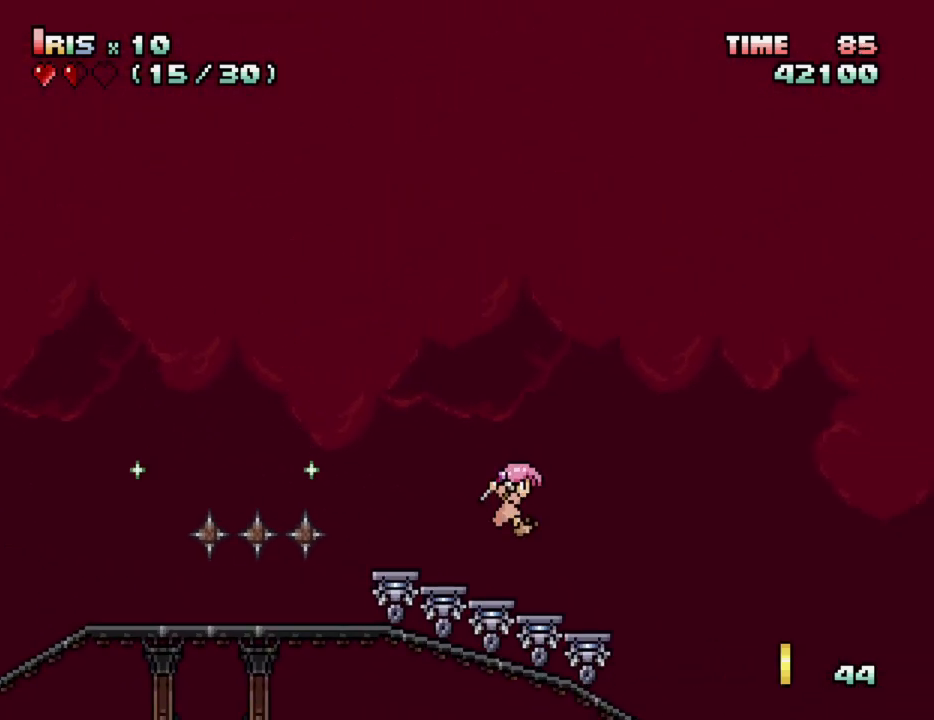
{"keys": ["down"], "events": []}
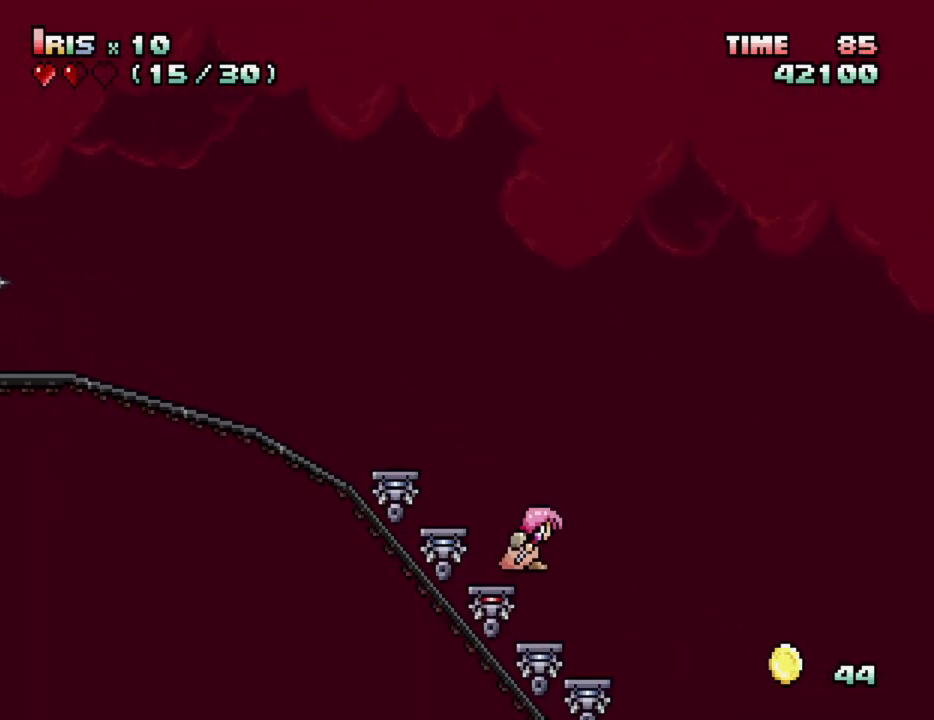
{"keys": ["down"], "events": []}
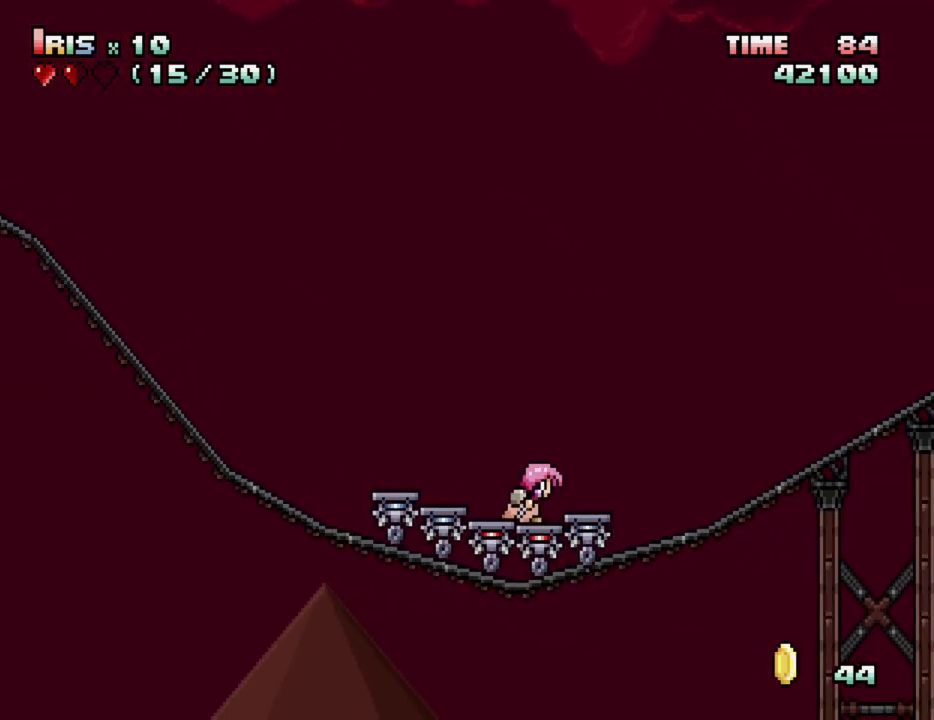
{"keys": ["down"], "events": []}
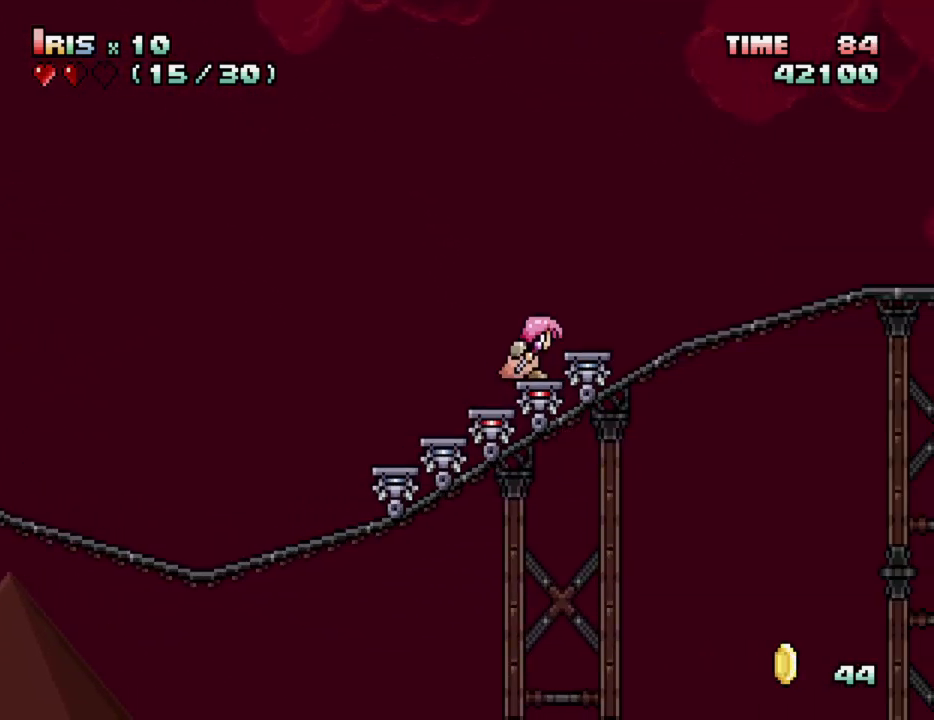
{"keys": ["down"], "events": []}
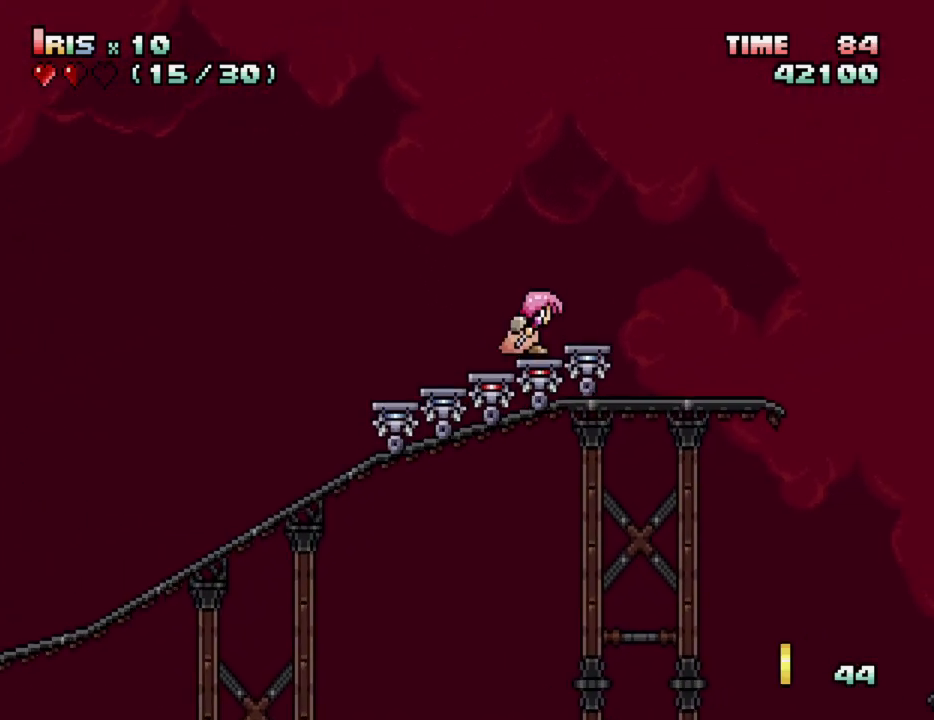
{"keys": ["down"], "events": []}
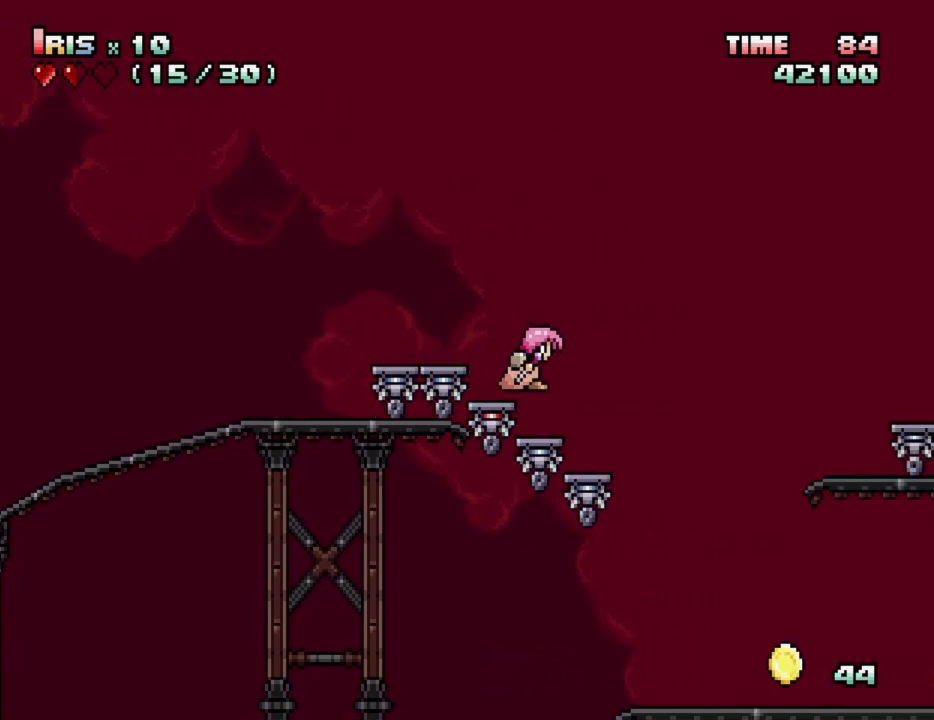
{"keys": ["down"], "events": []}
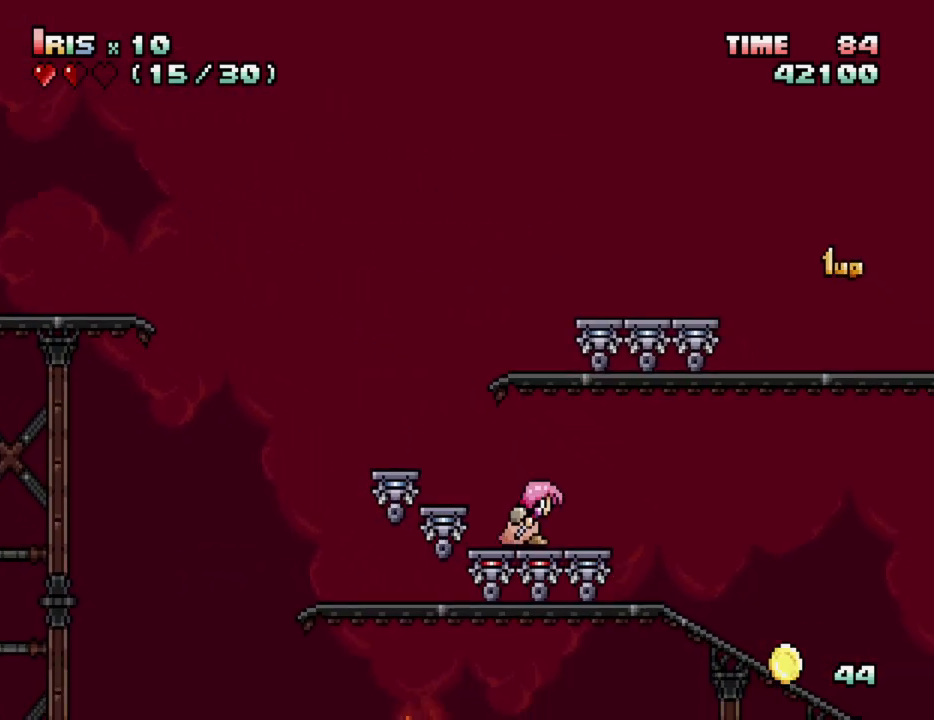
{"keys": ["down"], "events": []}
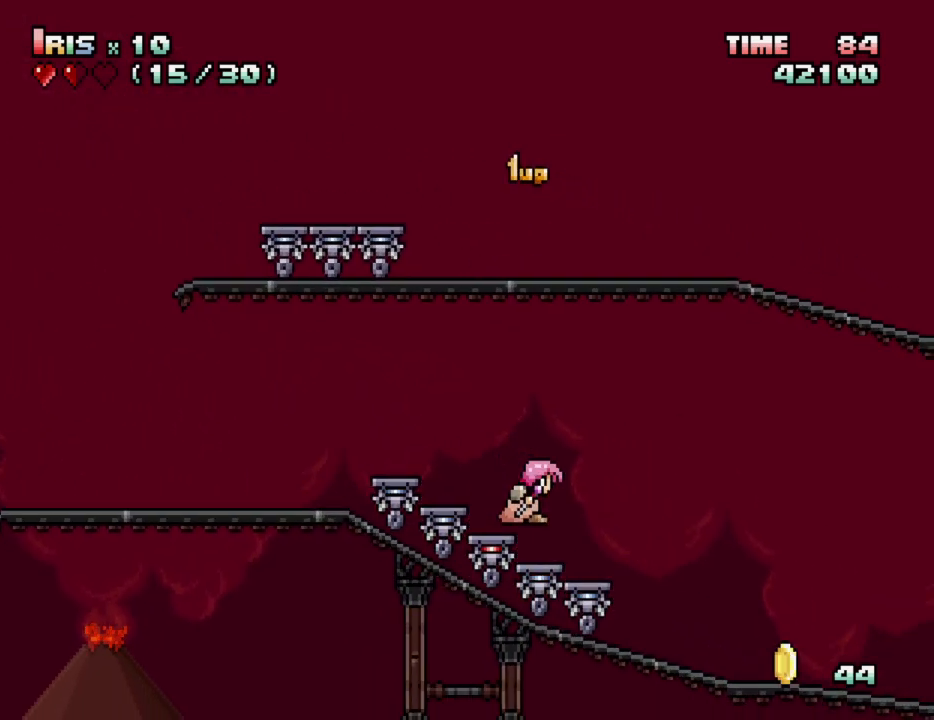
{"keys": ["down"], "events": []}
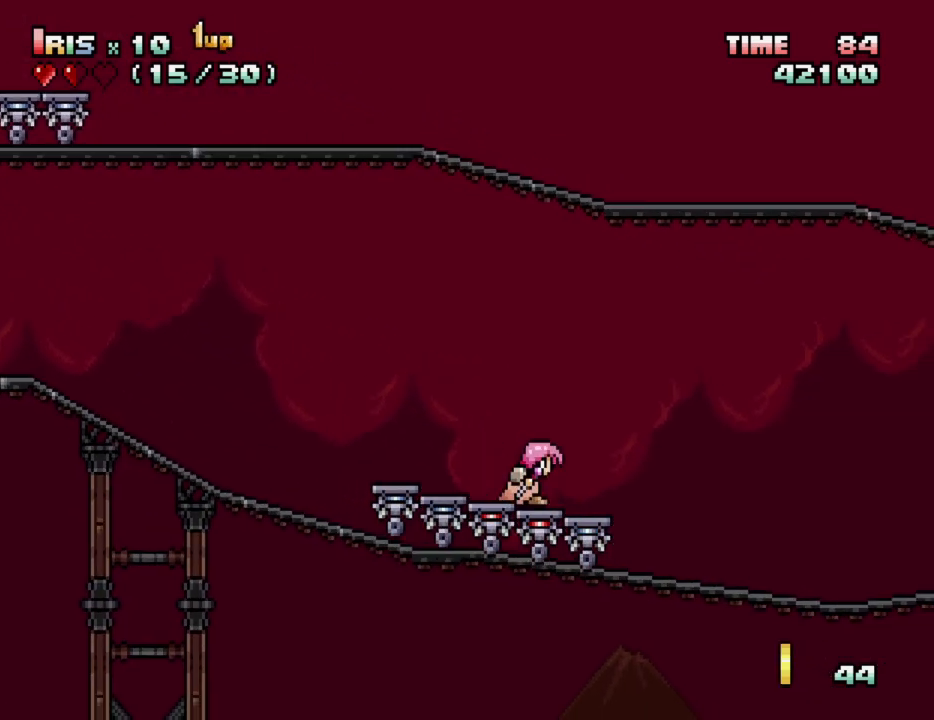
{"keys": ["down"], "events": []}
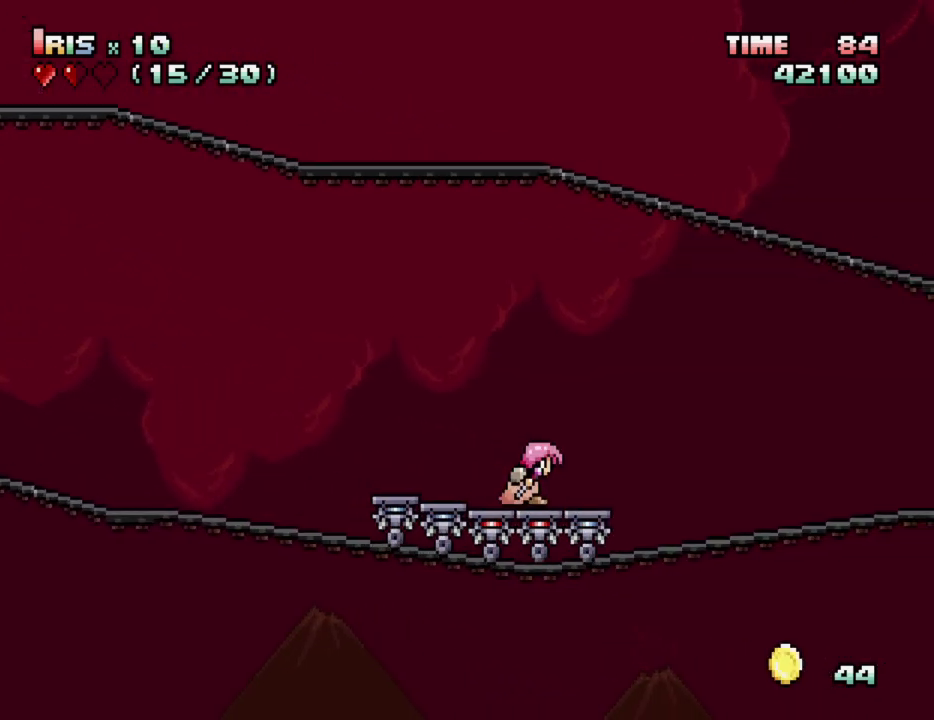
{"keys": ["down"], "events": []}
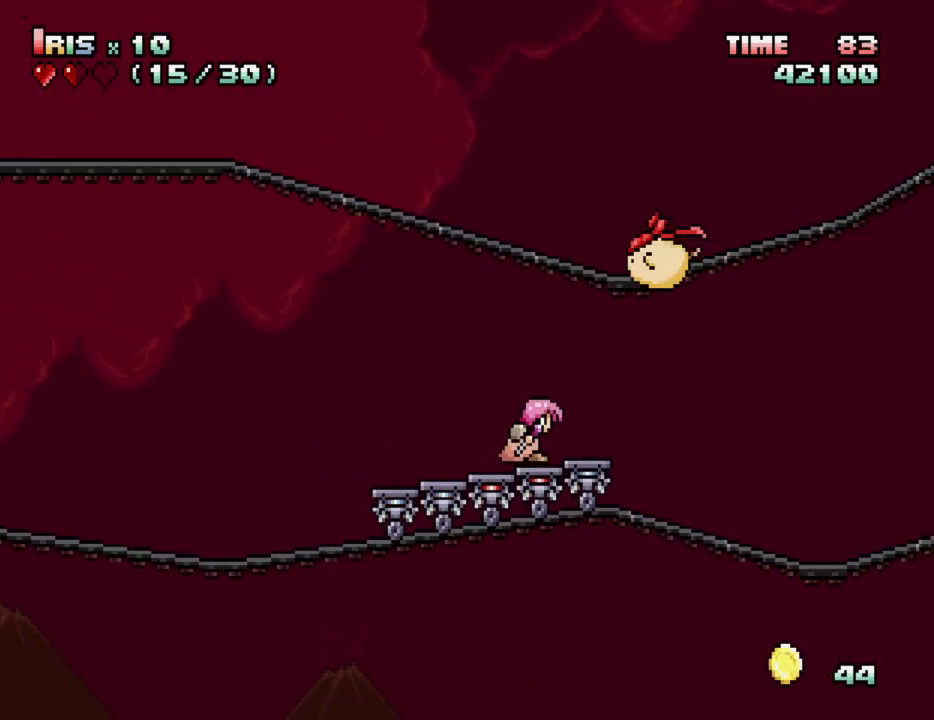
{"keys": ["down"], "events": []}
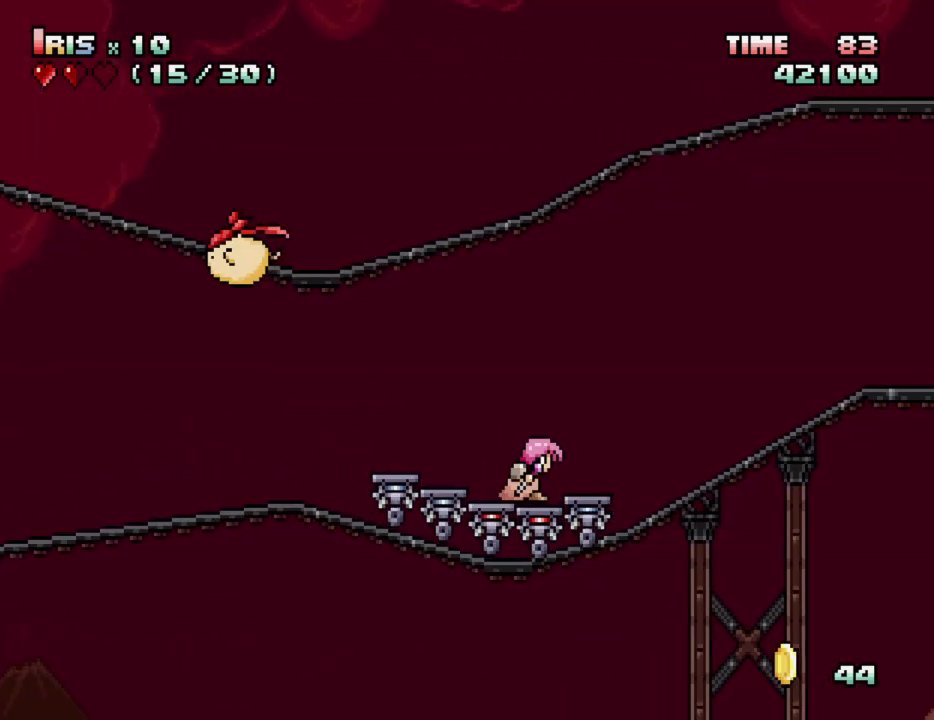
{"keys": ["down"], "events": []}
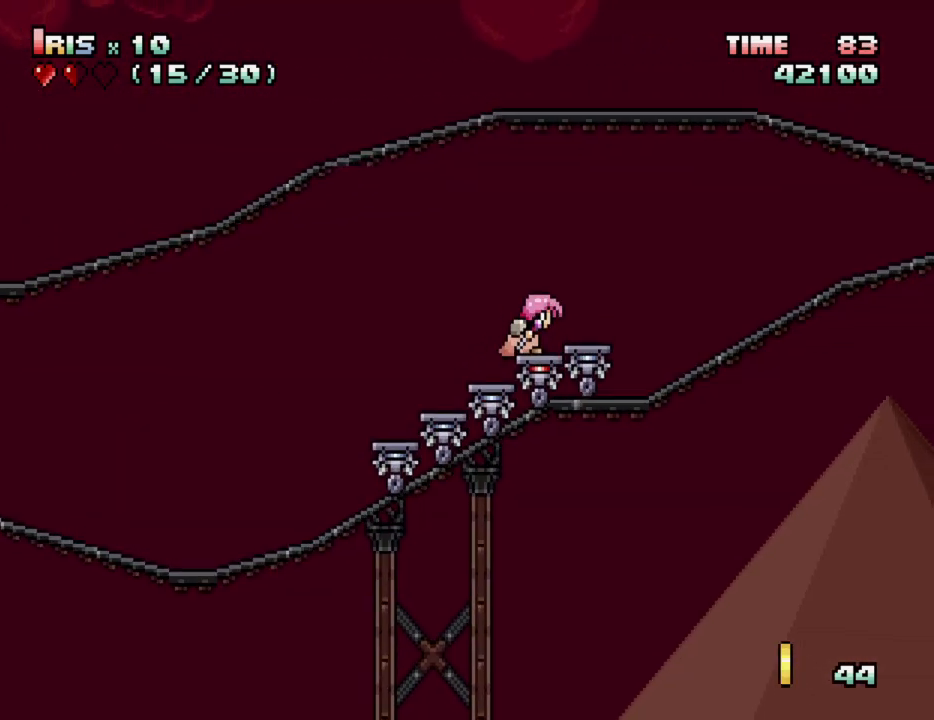
{"keys": ["down"], "events": []}
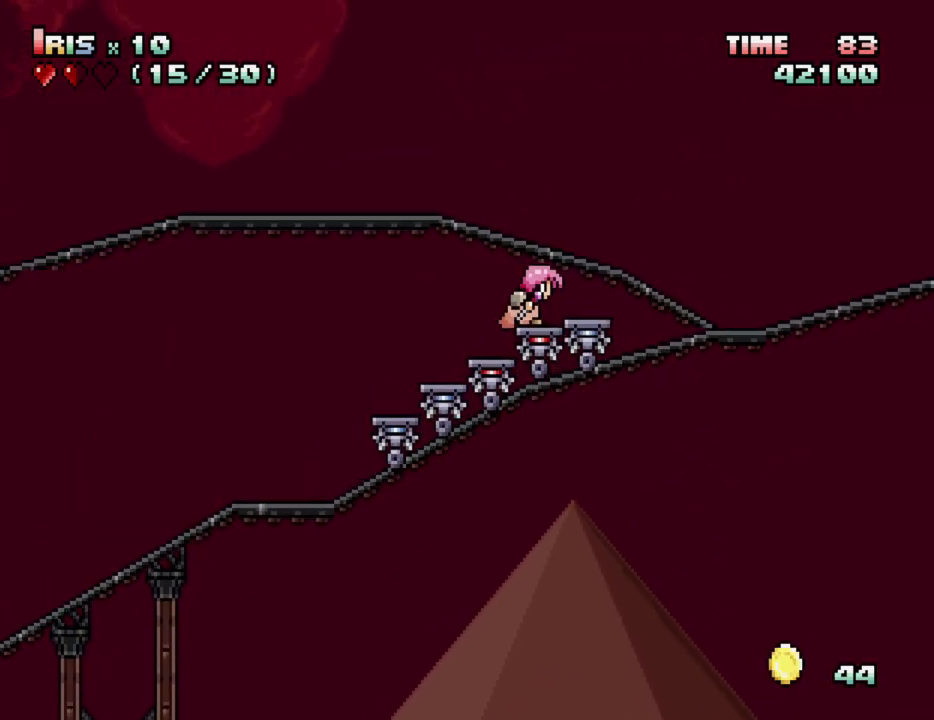
{"keys": ["down"], "events": []}
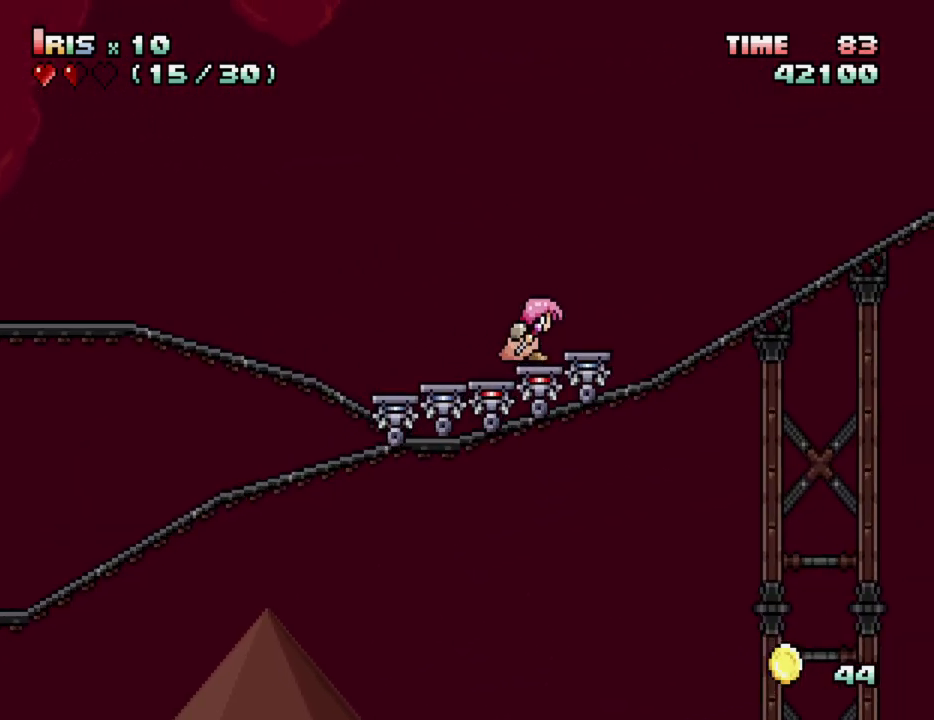
{"keys": ["down"], "events": []}
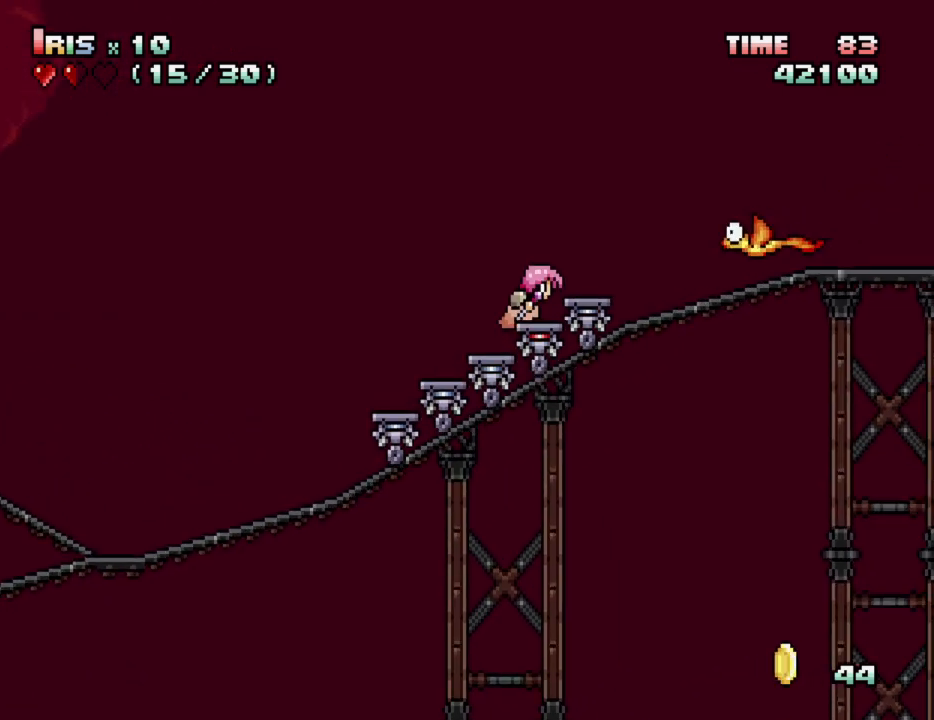
{"keys": ["down"], "events": [[33, "ctrl_l", "down"], [133, "ctrl_l", "up"], [217, "ctrl_l", "down"], [317, "ctrl_l", "up"]]}
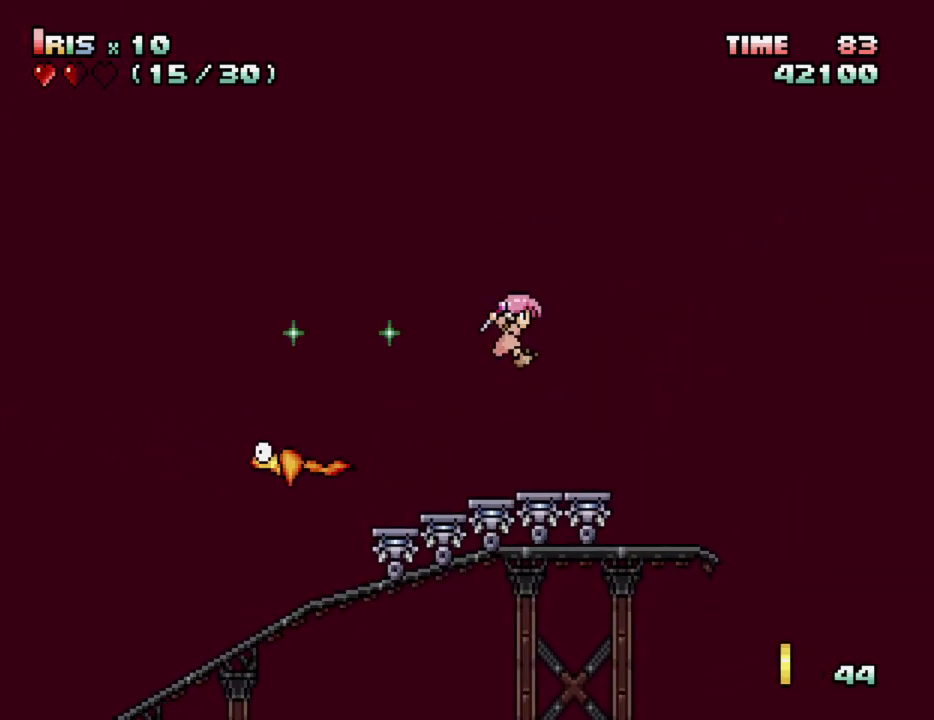
{"keys": ["right"], "events": [[50, "down", "up"], [100, "right", "down"], [150, "ctrl_l", "down"], [300, "ctrl_l", "up"]]}
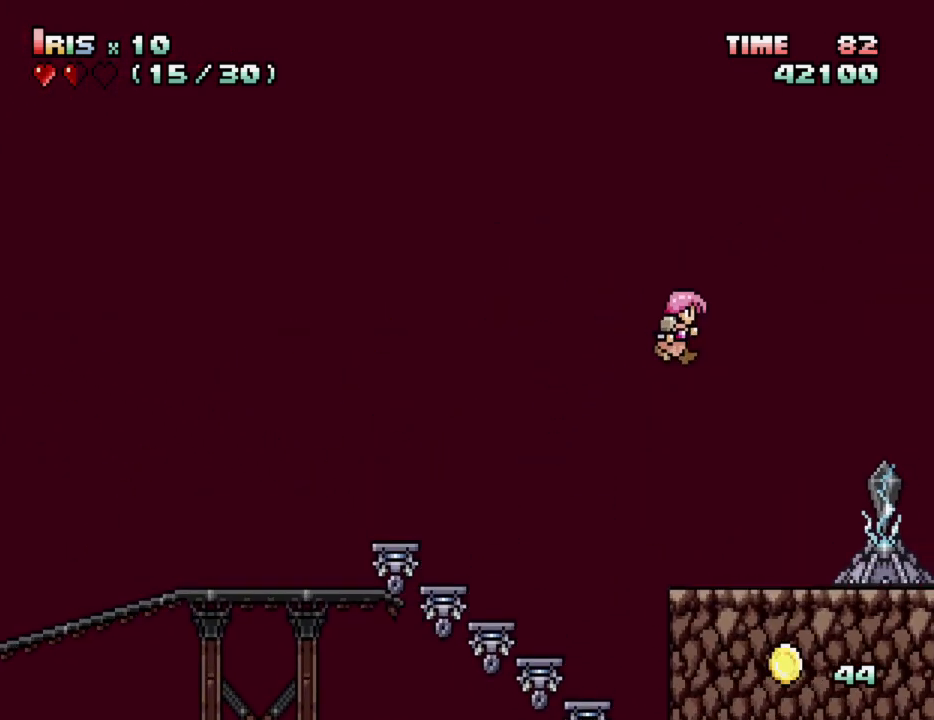
{"keys": ["right"], "events": []}
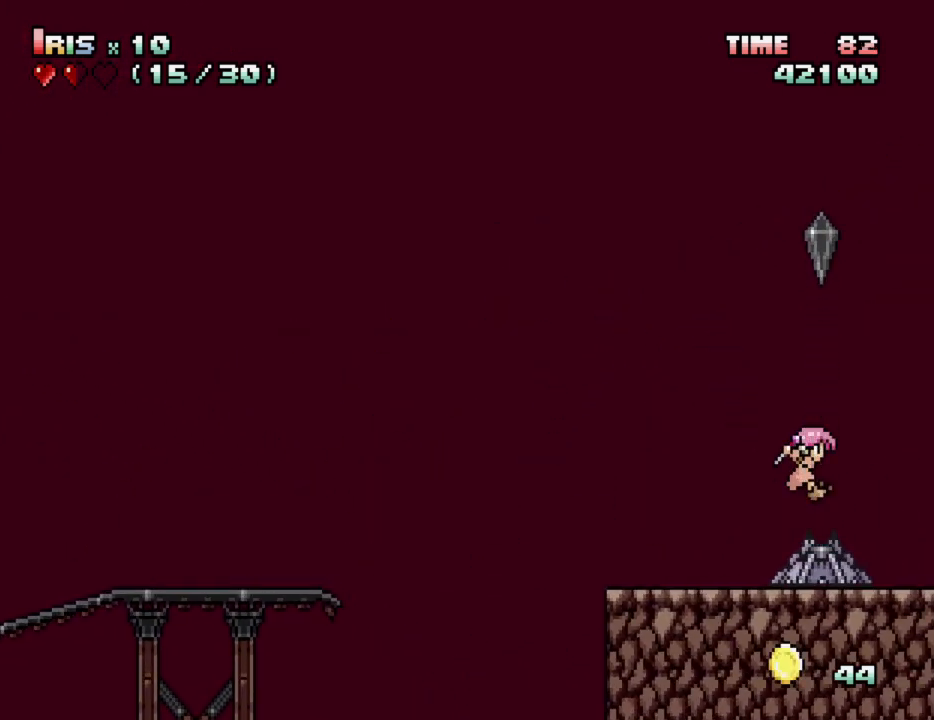
{"keys": [], "events": [[33, "right", "up"]]}